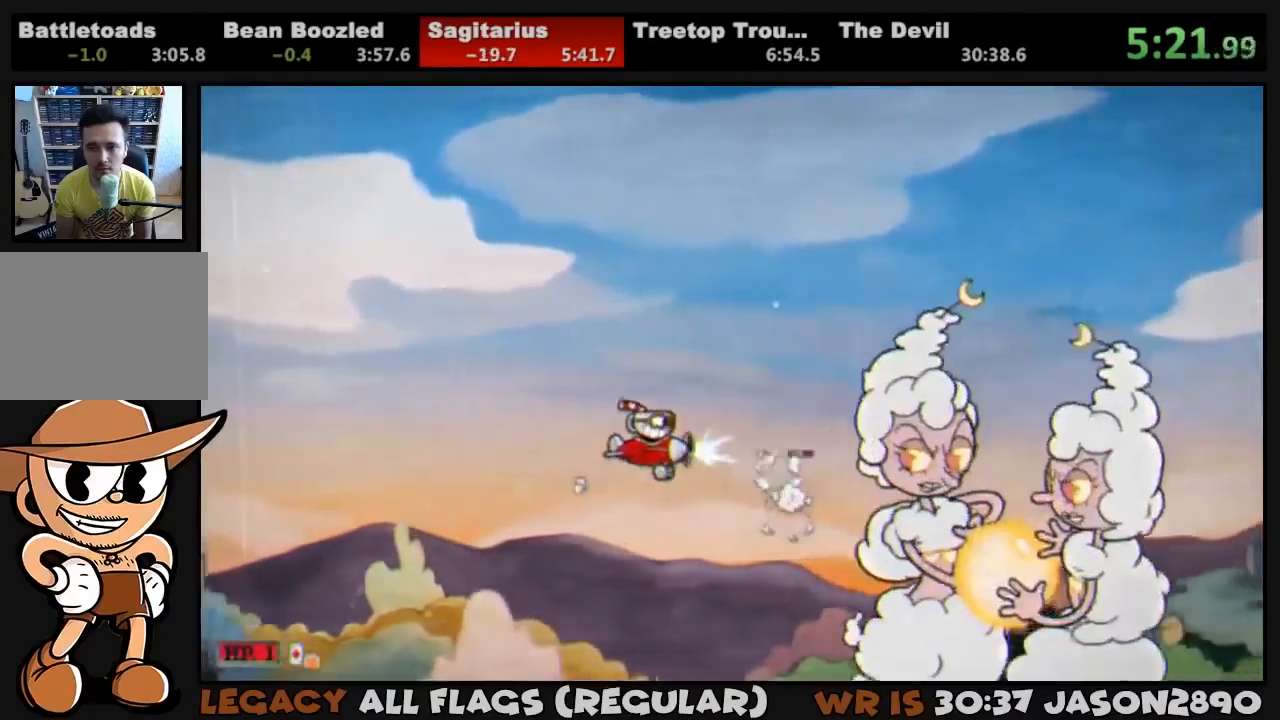
Gameplay with a controller (PlayStation layout); each line is a JSON object with the inputs held at the frame after it. "events" lists button and stick changes between this image and that frame as [ms after this image, input, new state], when the widget could be followed in between.
{"buttons": ["L1", "DPAD_LEFT"], "left_stick": "center", "right_stick": "center", "events": [[67, "L2", "down"], [200, "DPAD_UP", "up"], [200, "L2", "up"], [333, "DPAD_UP", "down"], [367, "DPAD_UP", "up"], [467, "DPAD_LEFT", "down"]]}
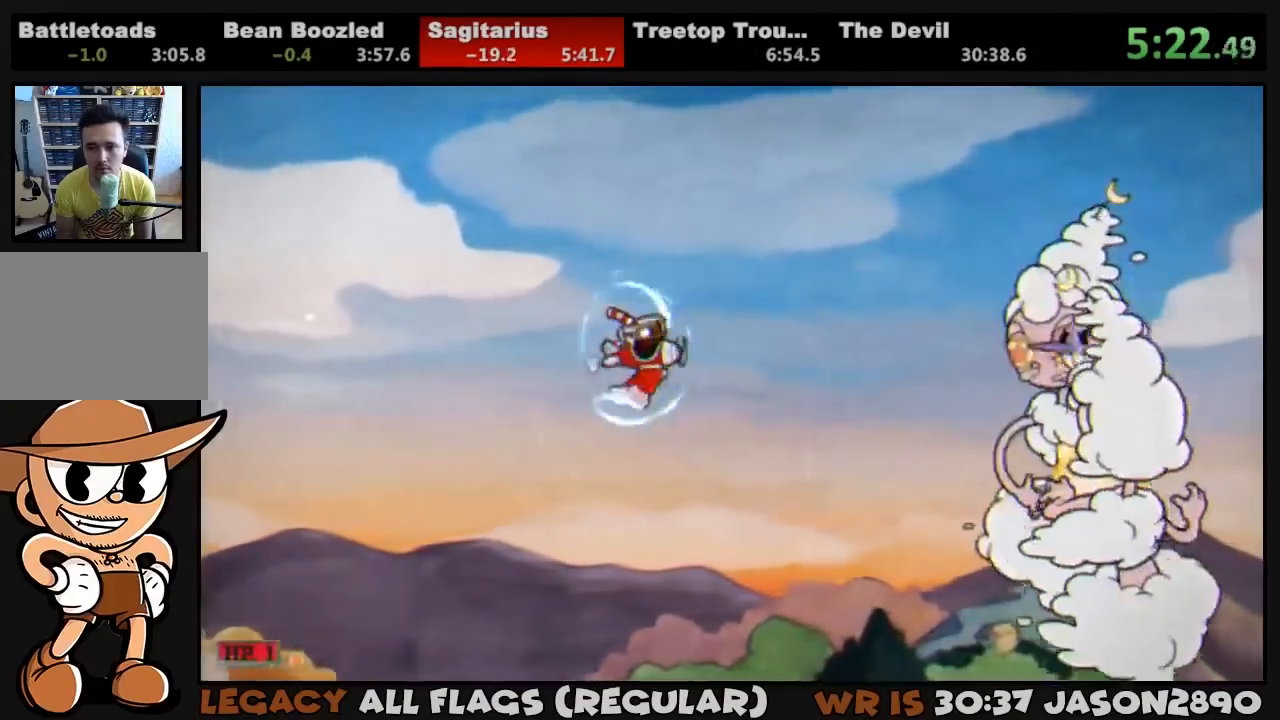
{"buttons": ["L1", "DPAD_LEFT"], "left_stick": "center", "right_stick": "center", "events": []}
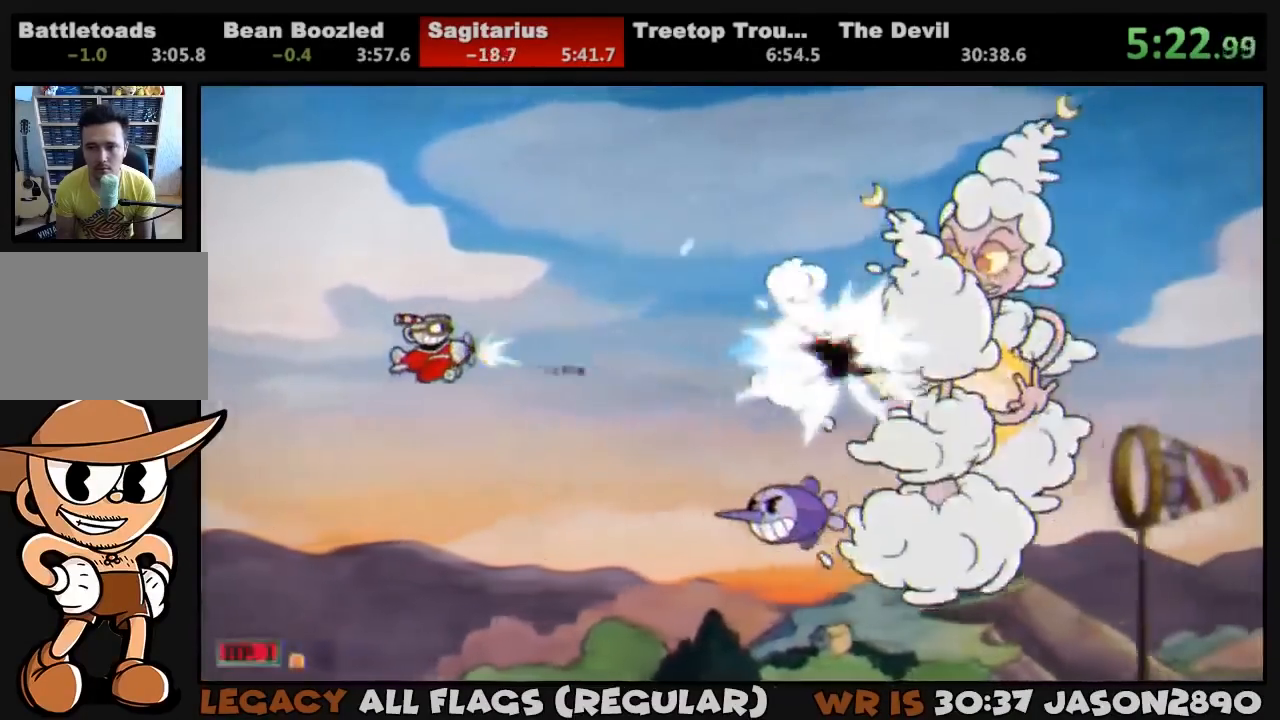
{"buttons": ["L1", "DPAD_DOWN"], "left_stick": "center", "right_stick": "center", "events": [[267, "DPAD_DOWN", "down"], [300, "DPAD_LEFT", "up"]]}
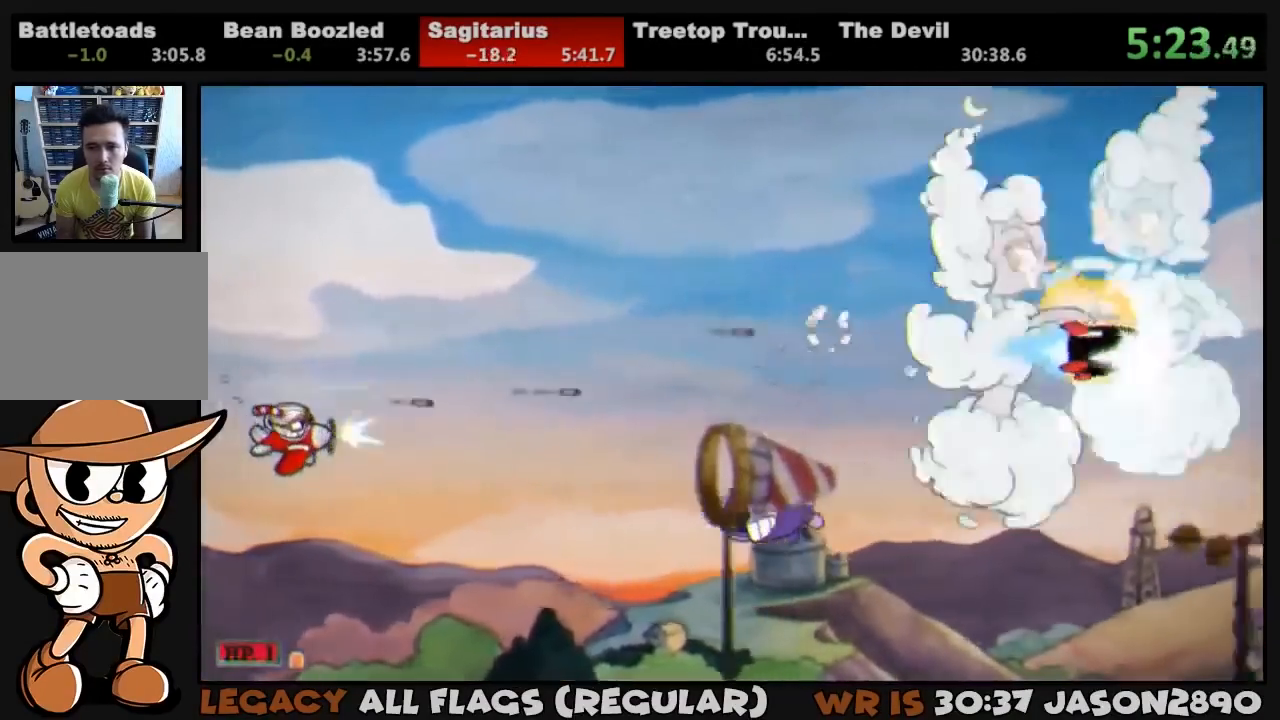
{"buttons": ["L1", "DPAD_UP", "DPAD_RIGHT"], "left_stick": "center", "right_stick": "center", "events": [[100, "DPAD_DOWN", "up"], [300, "DPAD_RIGHT", "down"], [333, "DPAD_UP", "down"]]}
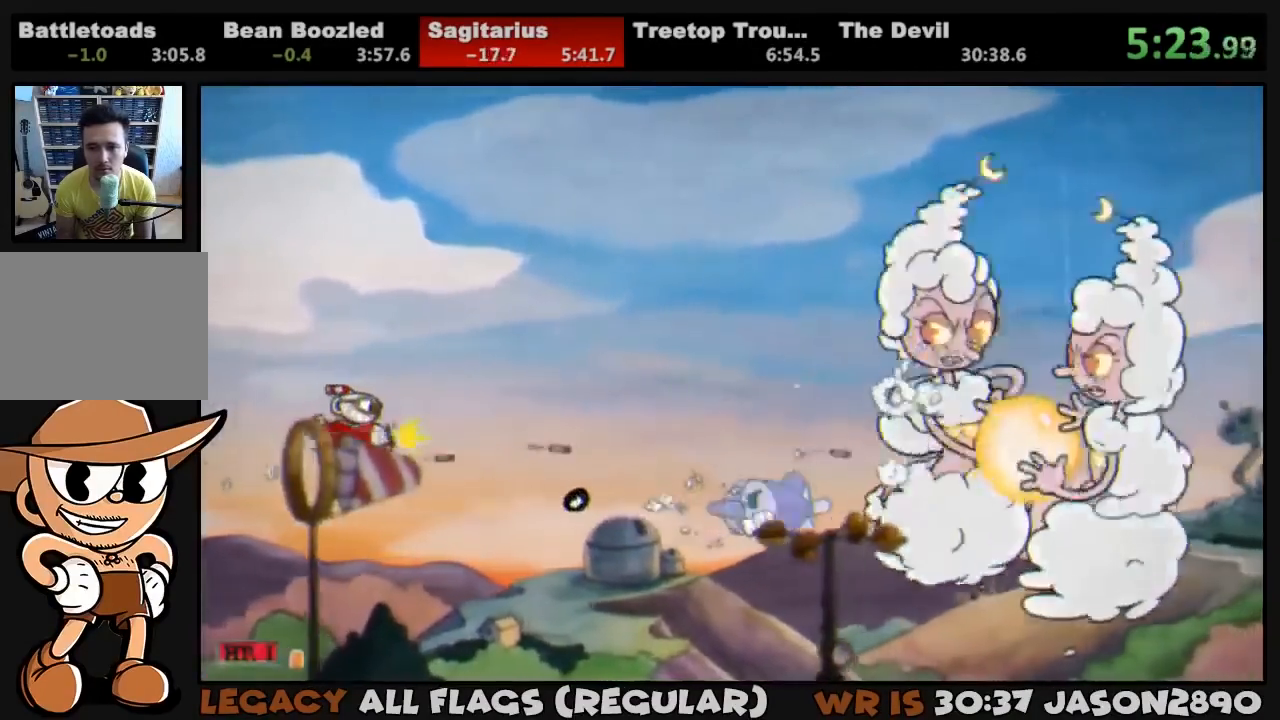
{"buttons": ["L1", "DPAD_DOWN", "DPAD_RIGHT"], "left_stick": "center", "right_stick": "center", "events": [[133, "DPAD_UP", "up"], [433, "DPAD_DOWN", "down"]]}
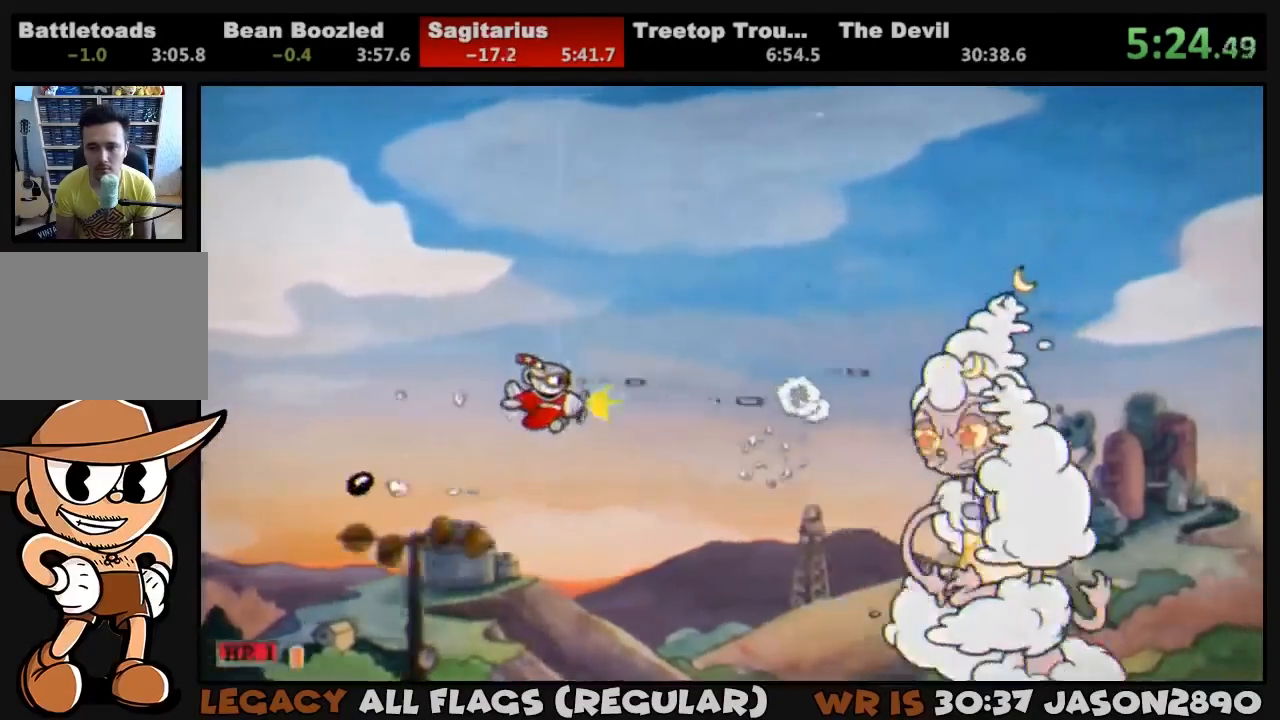
{"buttons": ["L1", "L2", "DPAD_UP"], "left_stick": "center", "right_stick": "center", "events": [[100, "DPAD_DOWN", "up"], [167, "DPAD_RIGHT", "up"], [267, "DPAD_RIGHT", "down"], [367, "DPAD_RIGHT", "up"], [400, "DPAD_UP", "down"], [467, "L2", "down"]]}
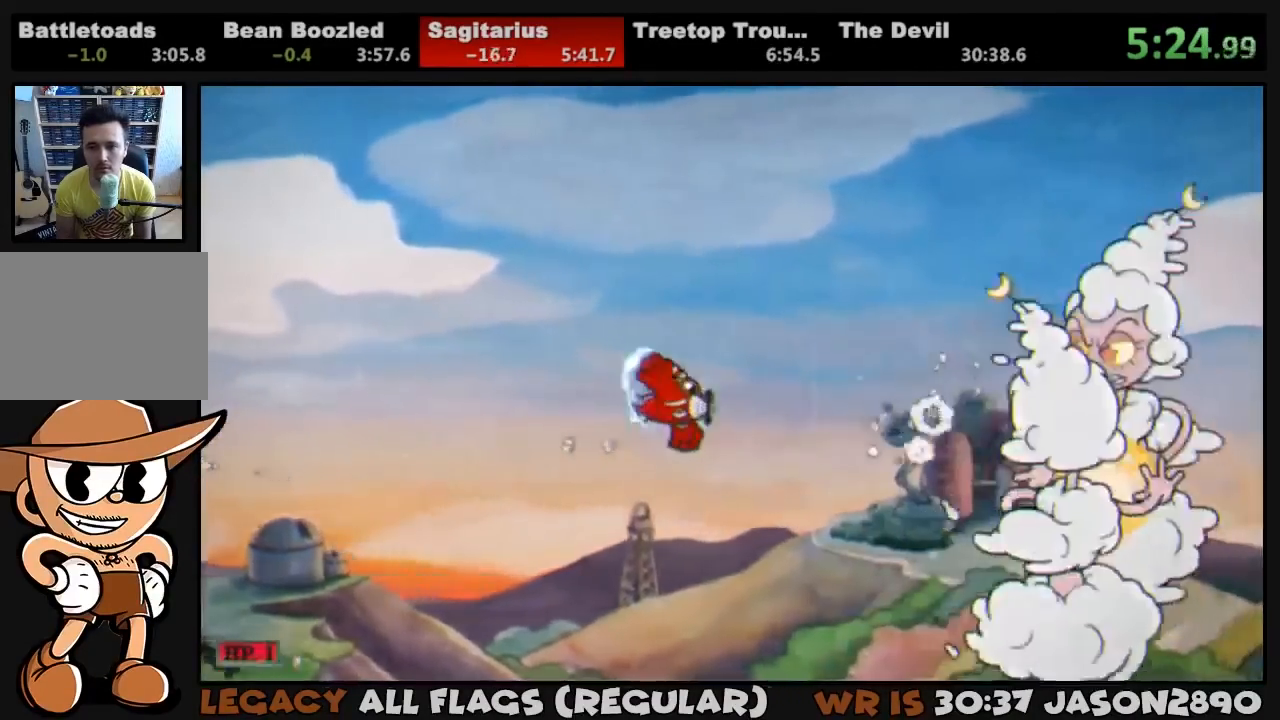
{"buttons": ["L1", "DPAD_LEFT"], "left_stick": "center", "right_stick": "center", "events": [[67, "DPAD_UP", "up"], [100, "L2", "up"], [300, "DPAD_LEFT", "down"], [300, "DPAD_UP", "down"], [433, "DPAD_LEFT", "up"], [500, "DPAD_LEFT", "down"], [500, "DPAD_UP", "up"]]}
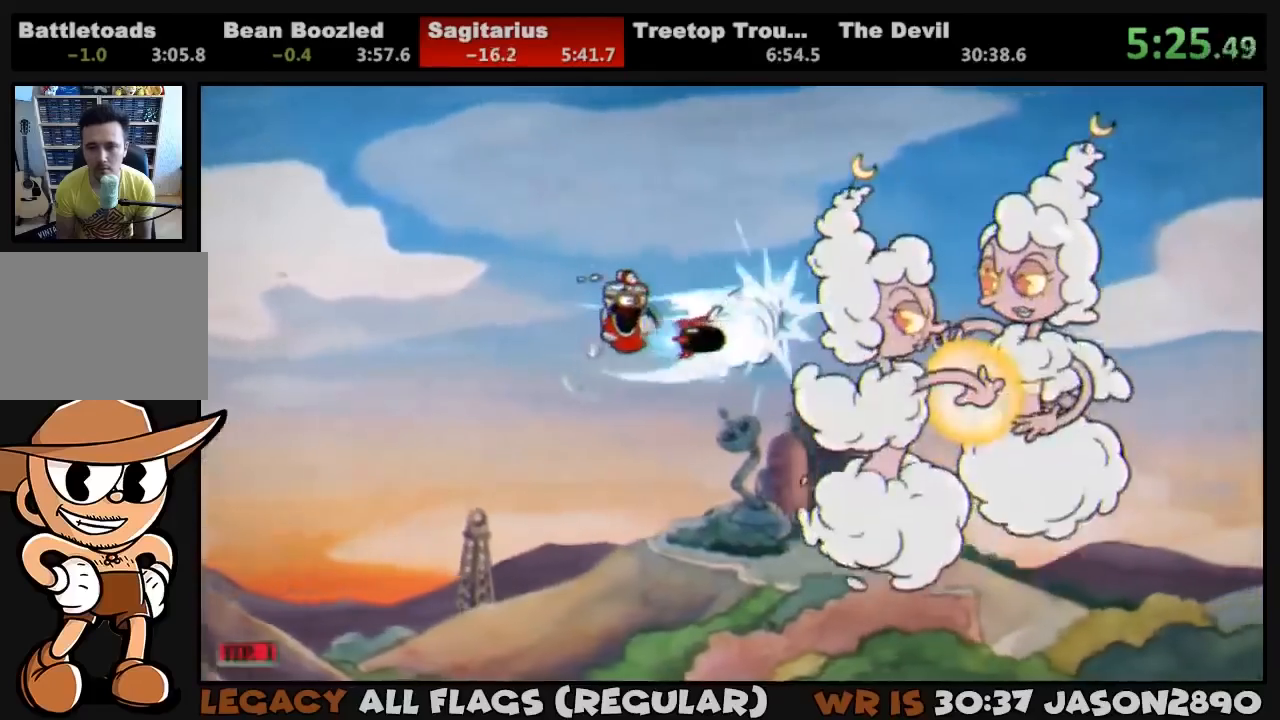
{"buttons": ["L1", "DPAD_DOWN", "DPAD_LEFT"], "left_stick": "center", "right_stick": "center", "events": [[367, "DPAD_DOWN", "down"]]}
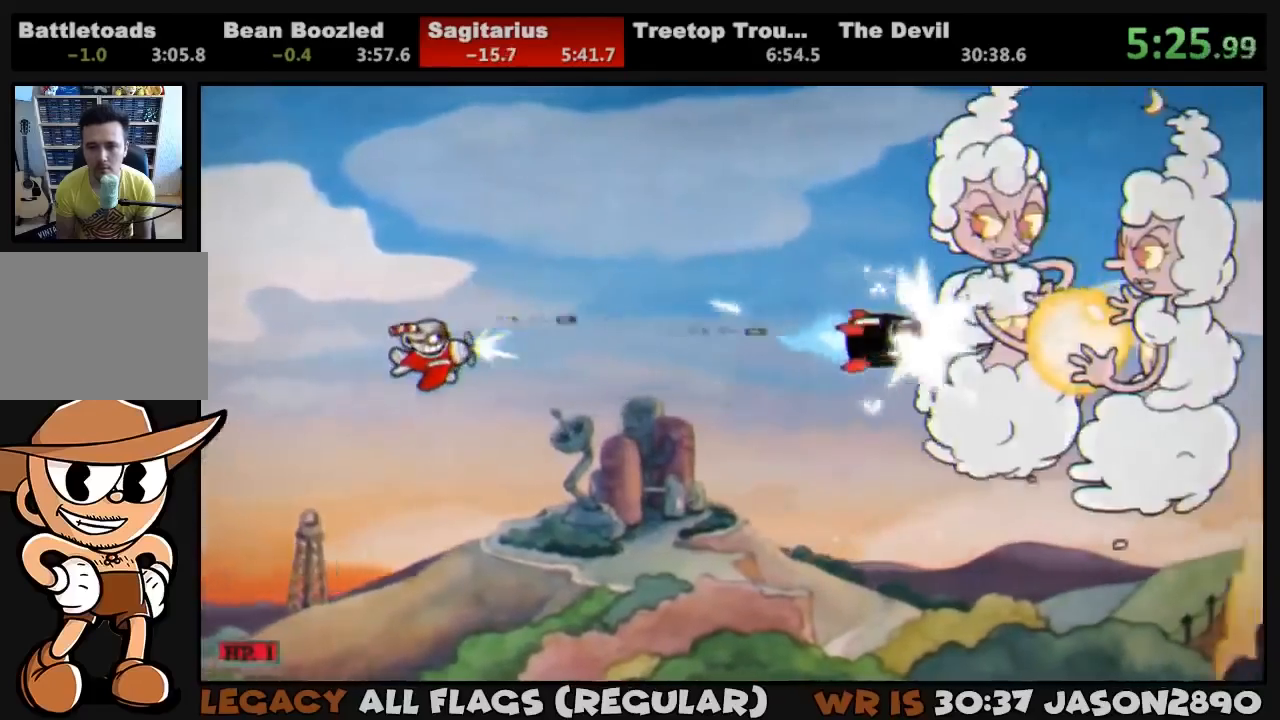
{"buttons": ["L1"], "left_stick": "center", "right_stick": "center", "events": [[333, "DPAD_LEFT", "up"], [367, "DPAD_DOWN", "up"], [367, "DPAD_RIGHT", "down"], [433, "DPAD_RIGHT", "up"]]}
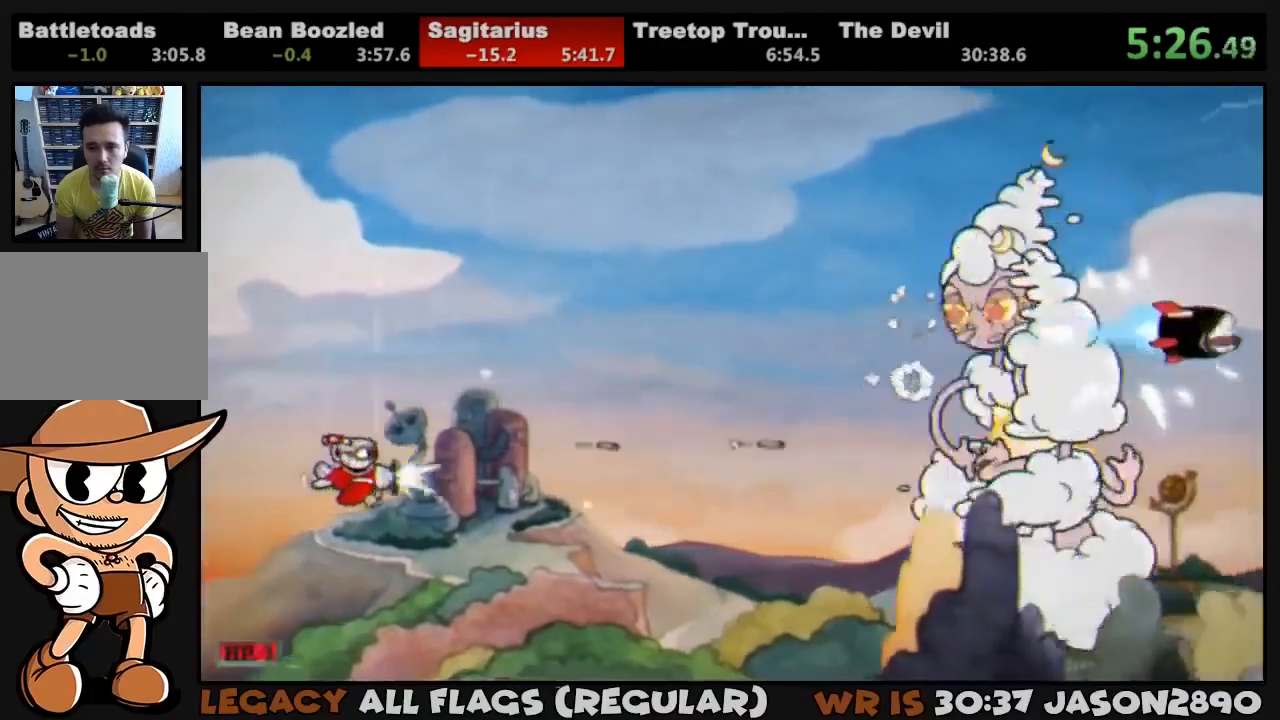
{"buttons": ["L1", "DPAD_RIGHT"], "left_stick": "center", "right_stick": "center", "events": [[33, "DPAD_UP", "down"], [67, "DPAD_RIGHT", "down"], [100, "DPAD_UP", "up"]]}
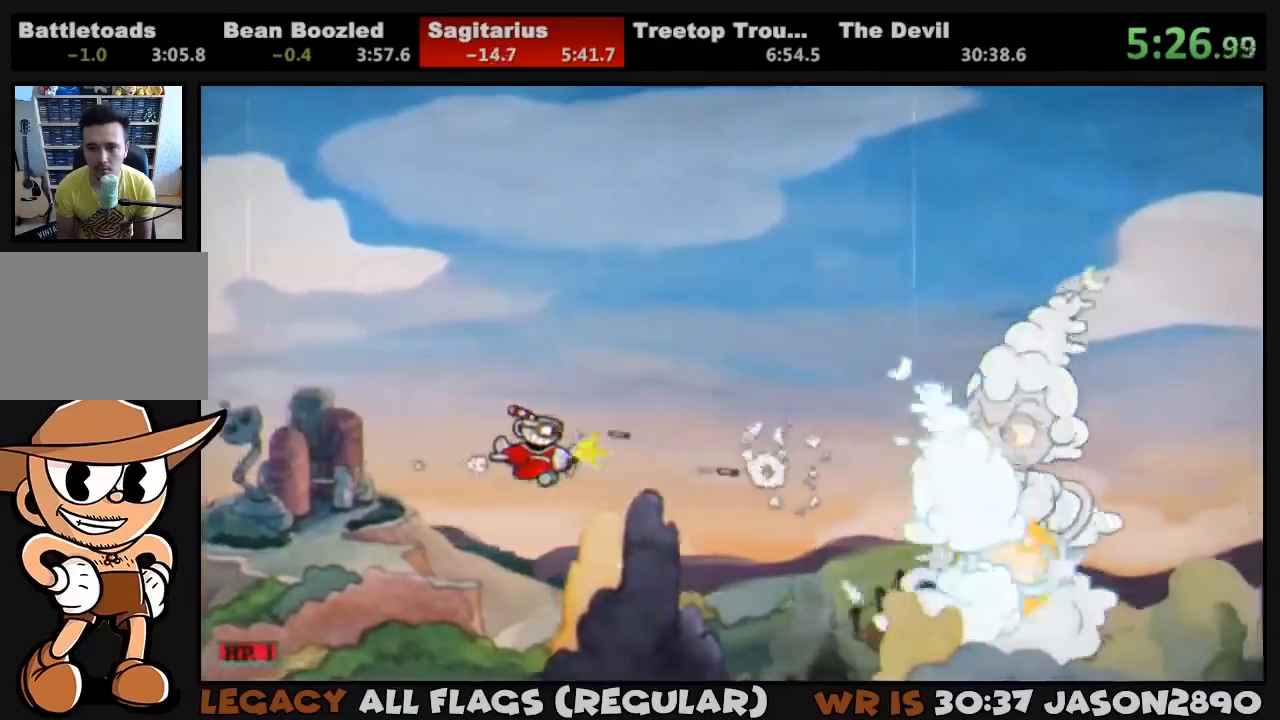
{"buttons": ["L1", "DPAD_UP"], "left_stick": "center", "right_stick": "center", "events": [[133, "DPAD_RIGHT", "up"], [200, "DPAD_LEFT", "down"], [267, "DPAD_UP", "down"], [333, "DPAD_LEFT", "up"], [333, "DPAD_UP", "up"], [433, "DPAD_UP", "down"]]}
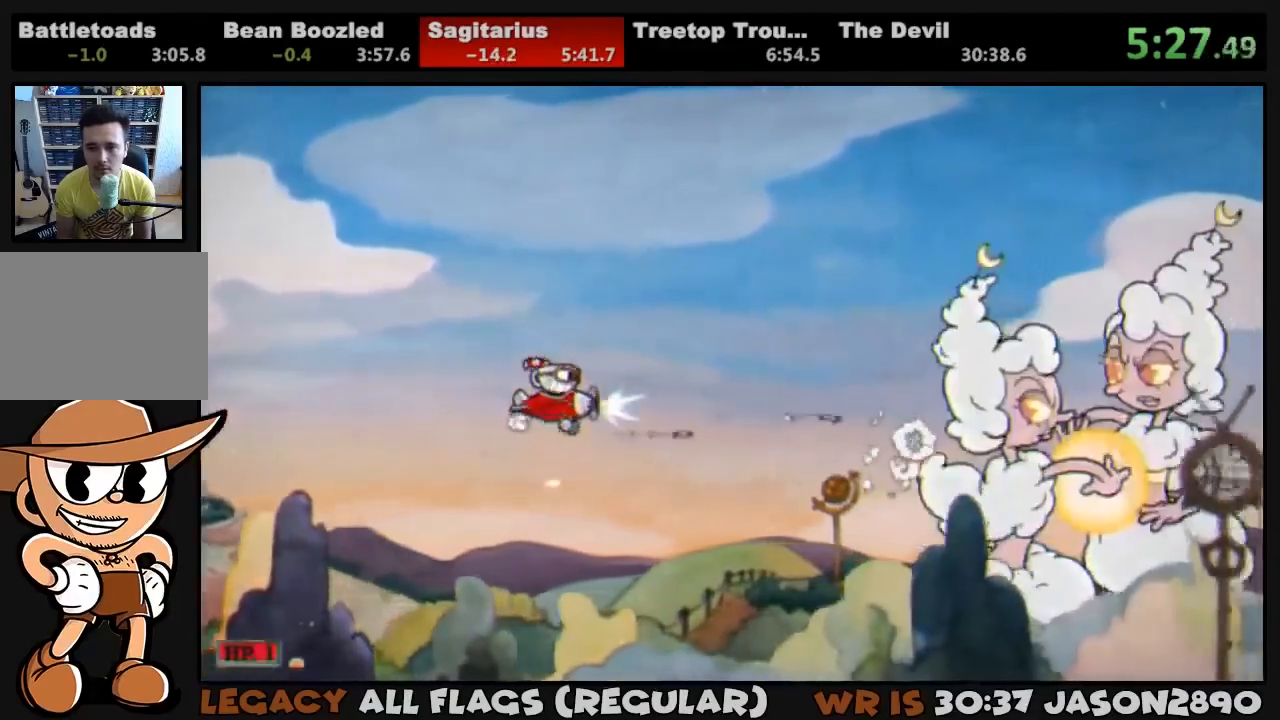
{"buttons": ["L1", "DPAD_RIGHT"], "left_stick": "center", "right_stick": "center", "events": [[33, "DPAD_UP", "up"], [433, "DPAD_RIGHT", "down"]]}
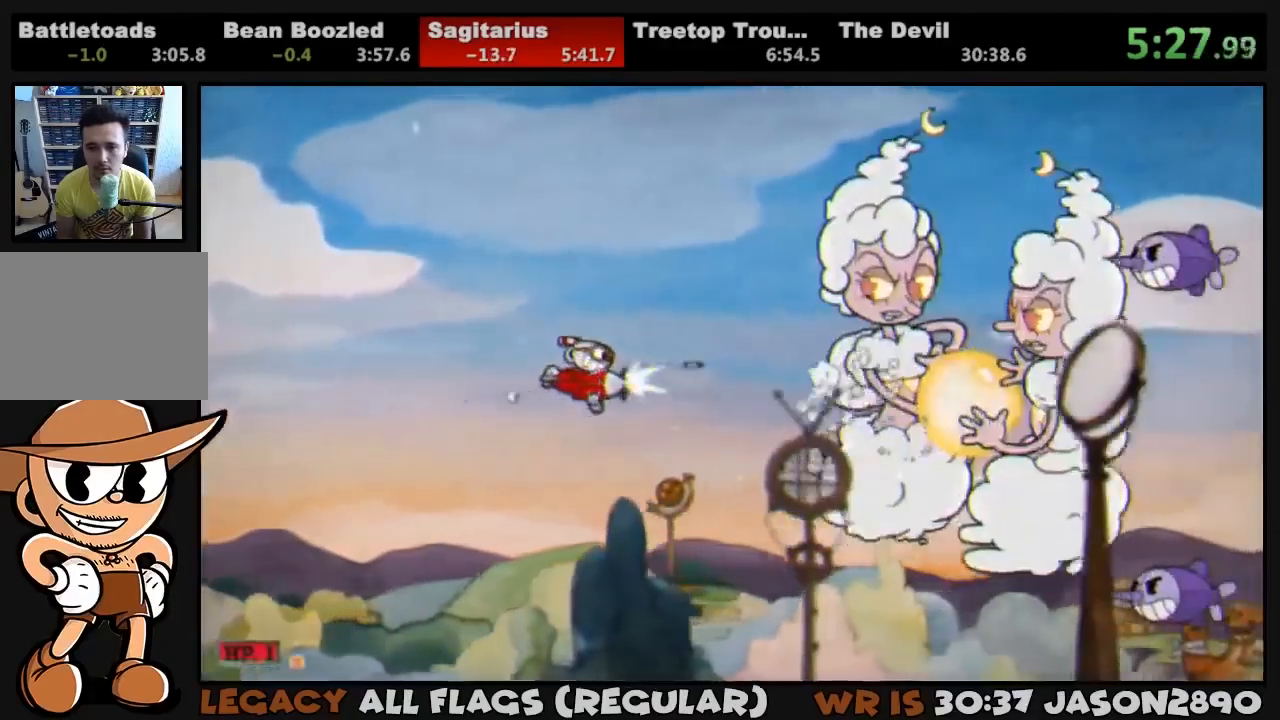
{"buttons": ["L1"], "left_stick": "center", "right_stick": "center"}
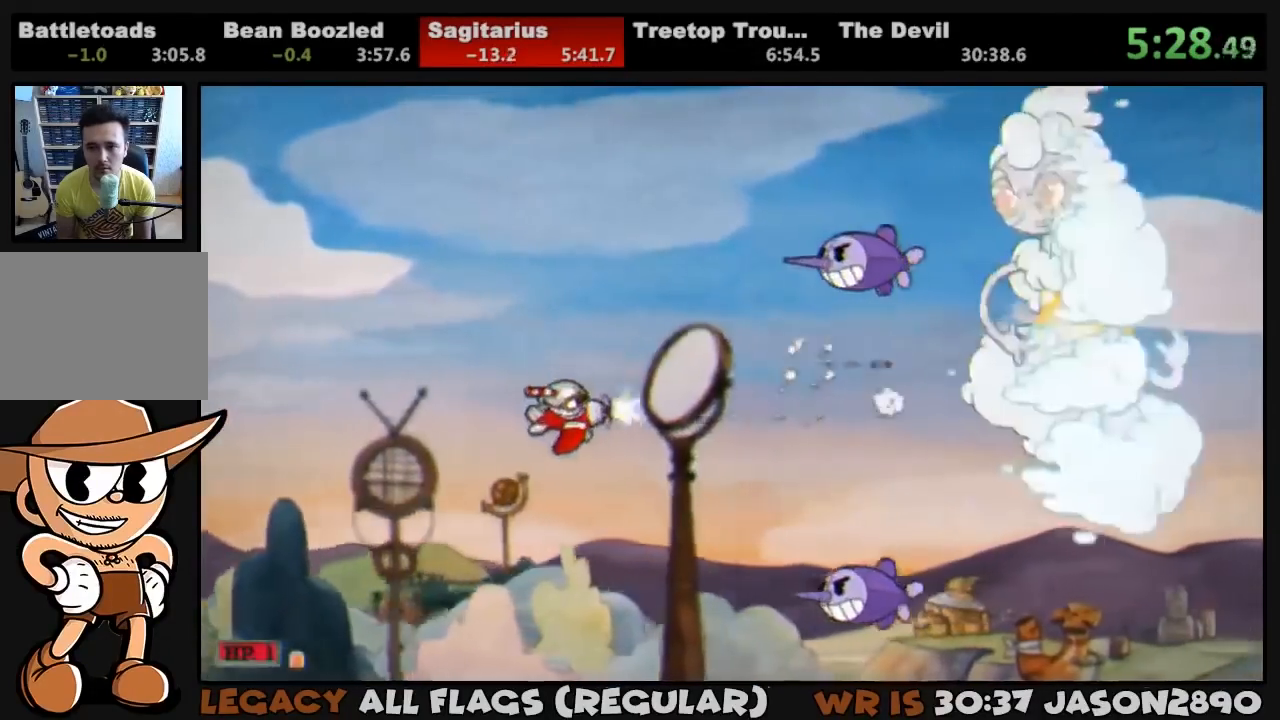
{"buttons": ["L1"], "left_stick": "center", "right_stick": "center", "events": [[67, "DPAD_DOWN", "down"], [67, "DPAD_LEFT", "down"], [133, "DPAD_DOWN", "up"], [200, "DPAD_DOWN", "down"], [267, "DPAD_DOWN", "up"], [400, "DPAD_LEFT", "up"]]}
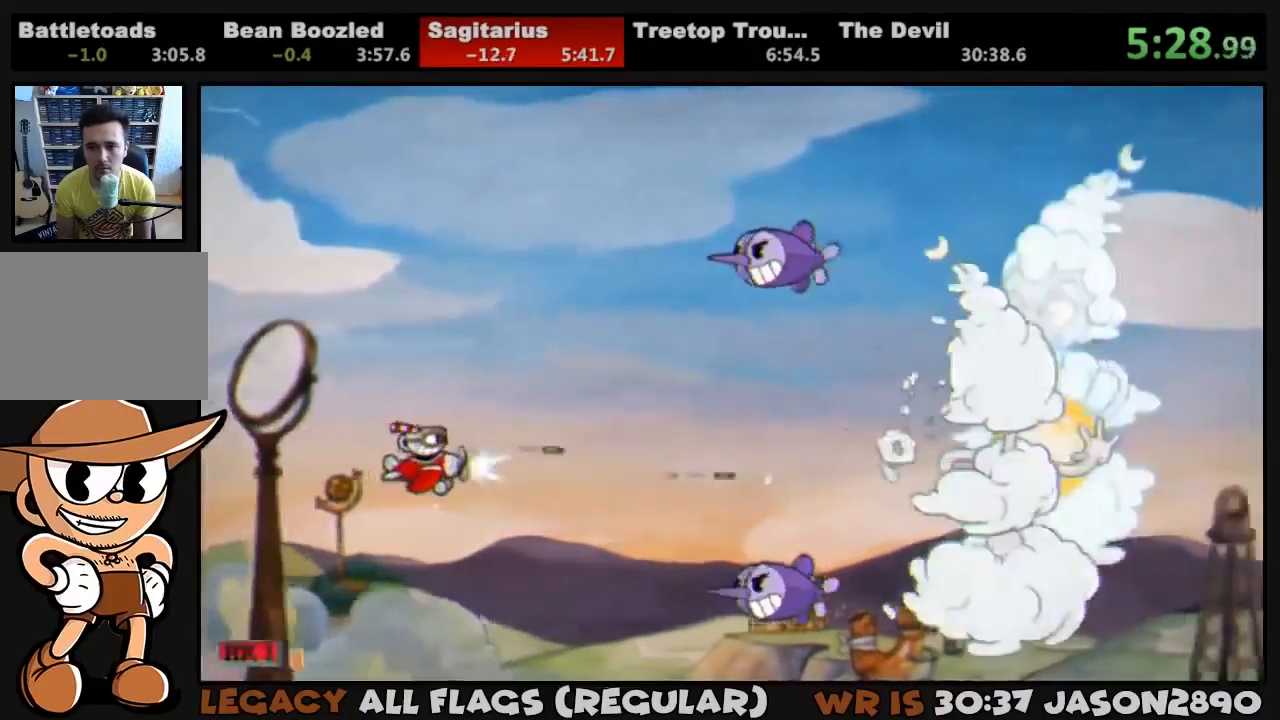
{"buttons": ["L1", "DPAD_RIGHT"], "left_stick": "center", "right_stick": "center", "events": [[300, "DPAD_RIGHT", "down"]]}
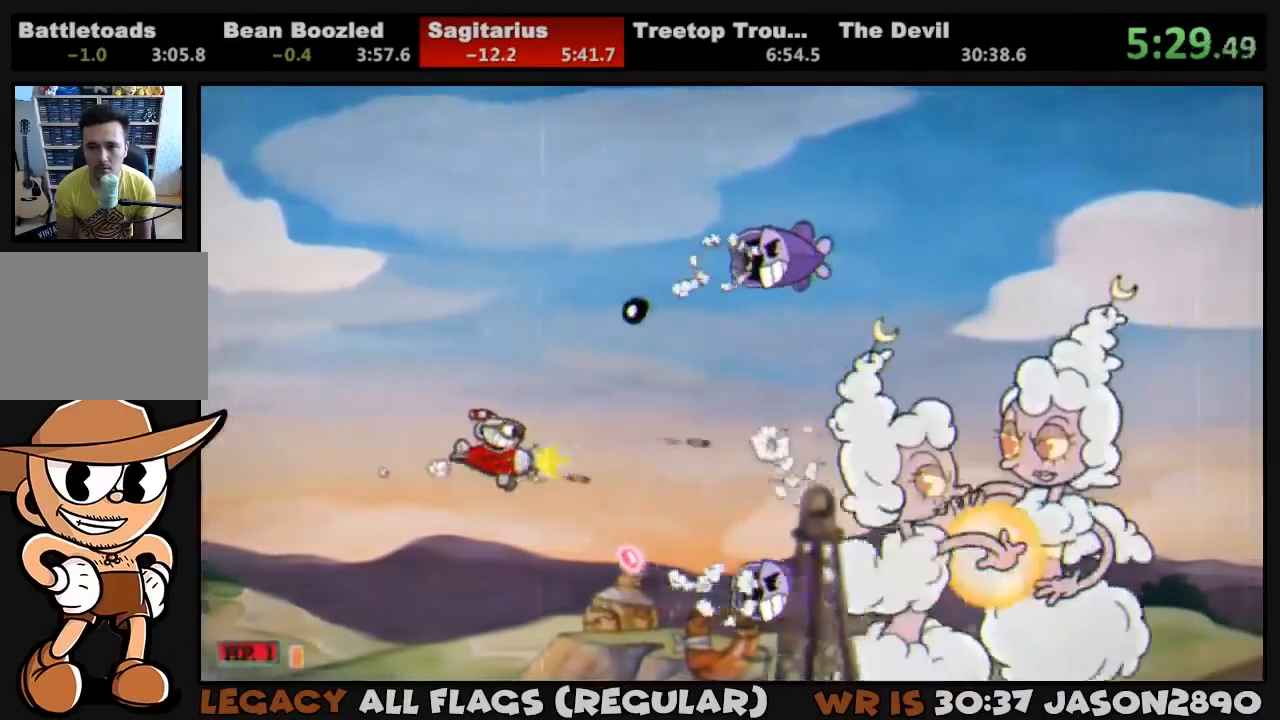
{"buttons": ["L1", "DPAD_UP", "DPAD_RIGHT"], "left_stick": "center", "right_stick": "center", "events": [[67, "CROSS", "down"], [67, "DPAD_DOWN", "down"], [267, "CROSS", "up"], [267, "DPAD_RIGHT", "up"], [300, "DPAD_DOWN", "up"], [300, "DPAD_RIGHT", "down"], [333, "DPAD_UP", "down"]]}
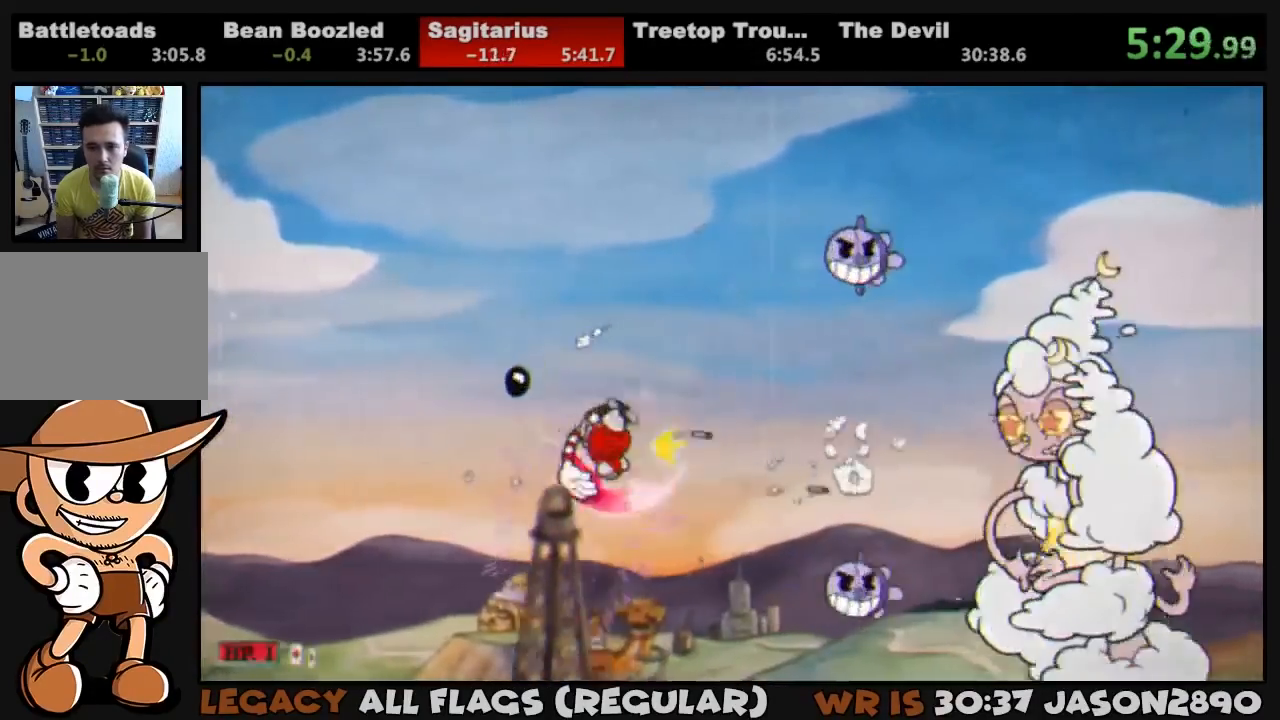
{"buttons": ["L1"], "left_stick": "center", "right_stick": "center", "events": [[67, "L2", "down"], [200, "DPAD_RIGHT", "up"], [200, "L2", "up"], [233, "DPAD_UP", "up"], [367, "DPAD_LEFT", "down"], [400, "DPAD_UP", "down"], [500, "DPAD_LEFT", "up"], [500, "DPAD_UP", "up"]]}
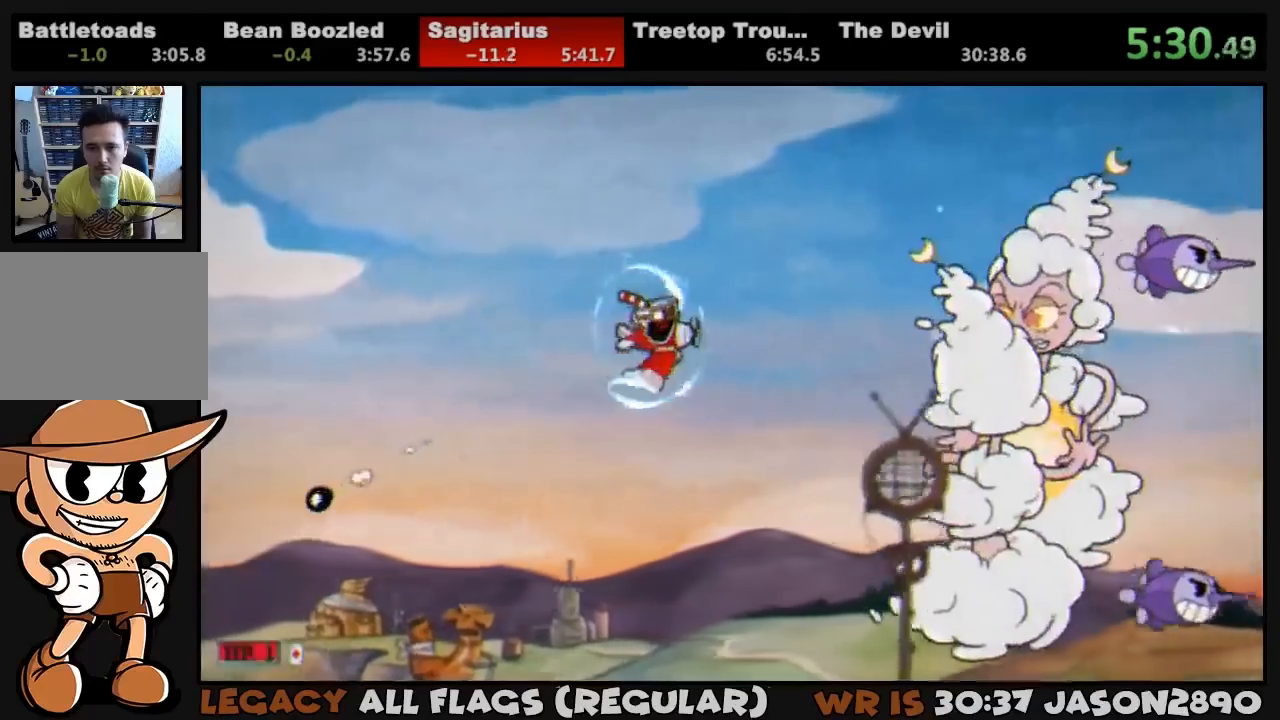
{"buttons": ["L1", "DPAD_DOWN", "DPAD_LEFT"], "left_stick": "center", "right_stick": "center", "events": [[67, "DPAD_LEFT", "down"], [100, "DPAD_UP", "down"], [133, "DPAD_UP", "up"], [467, "DPAD_DOWN", "down"]]}
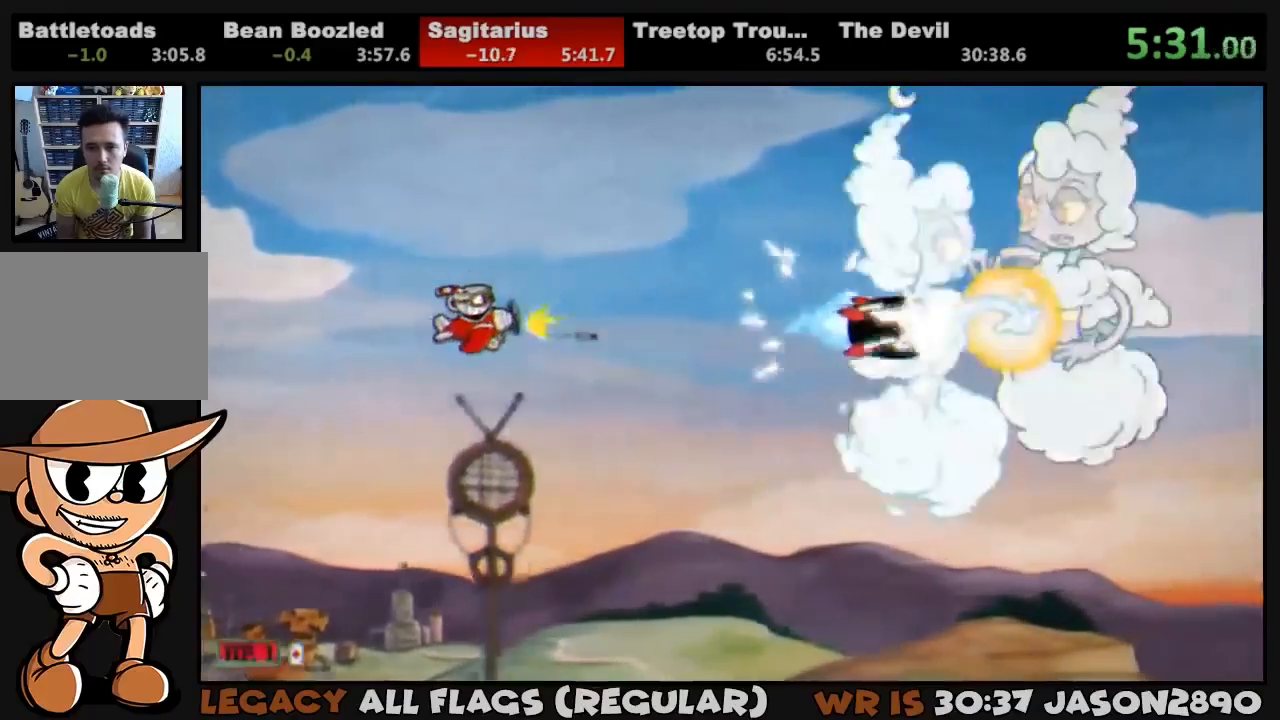
{"buttons": ["L1", "DPAD_DOWN", "DPAD_RIGHT"], "left_stick": "center", "right_stick": "center", "events": [[200, "DPAD_LEFT", "up"], [333, "DPAD_RIGHT", "down"]]}
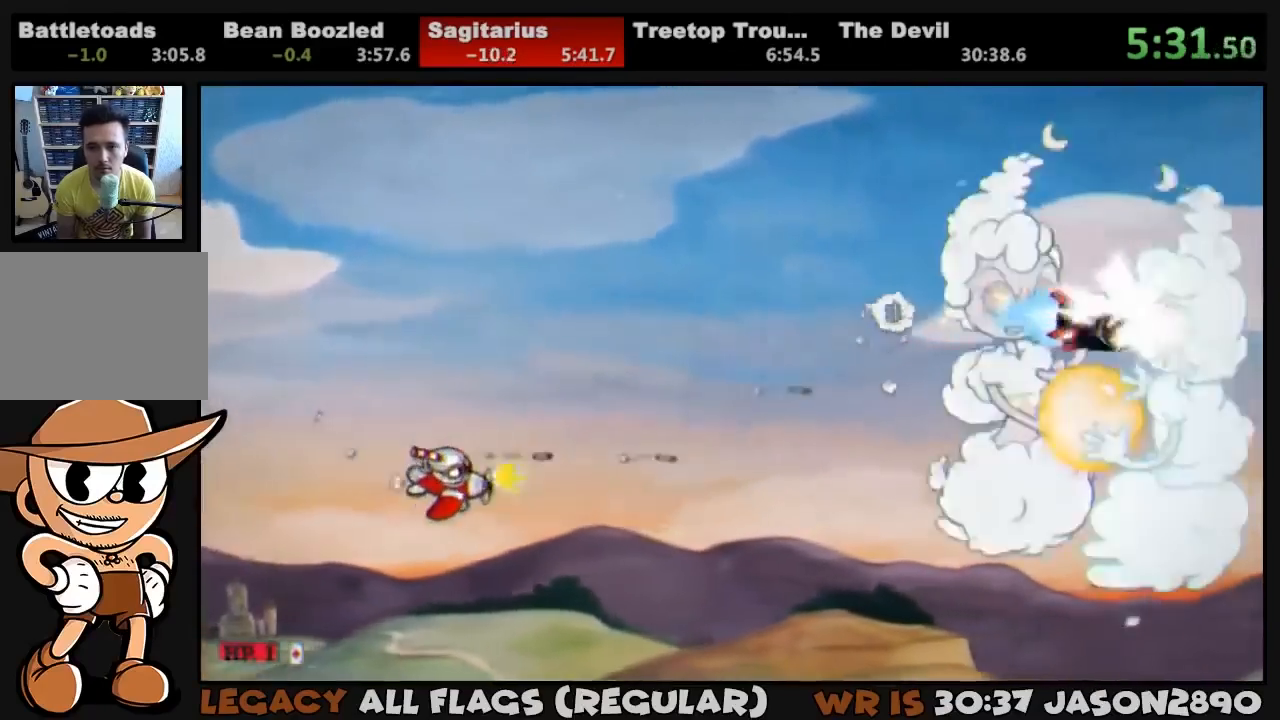
{"buttons": ["L1", "DPAD_UP"], "left_stick": "center", "right_stick": "center", "events": [[33, "DPAD_DOWN", "up"], [367, "DPAD_RIGHT", "up"], [467, "DPAD_UP", "down"]]}
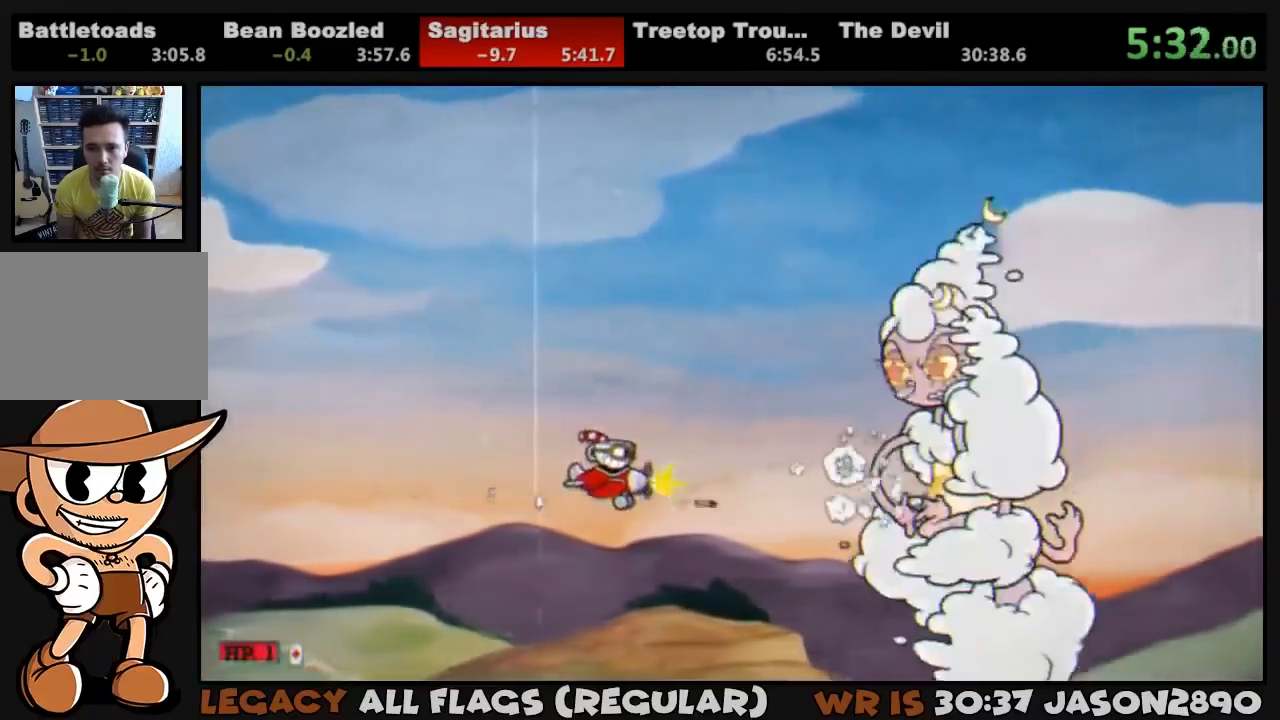
{"buttons": ["L1", "DPAD_UP"], "left_stick": "center", "right_stick": "center", "events": [[33, "DPAD_UP", "up"], [167, "DPAD_UP", "down"], [233, "L2", "down"], [367, "DPAD_UP", "up"], [400, "L2", "up"], [433, "DPAD_UP", "down"], [467, "DPAD_LEFT", "down"], [500, "DPAD_LEFT", "up"]]}
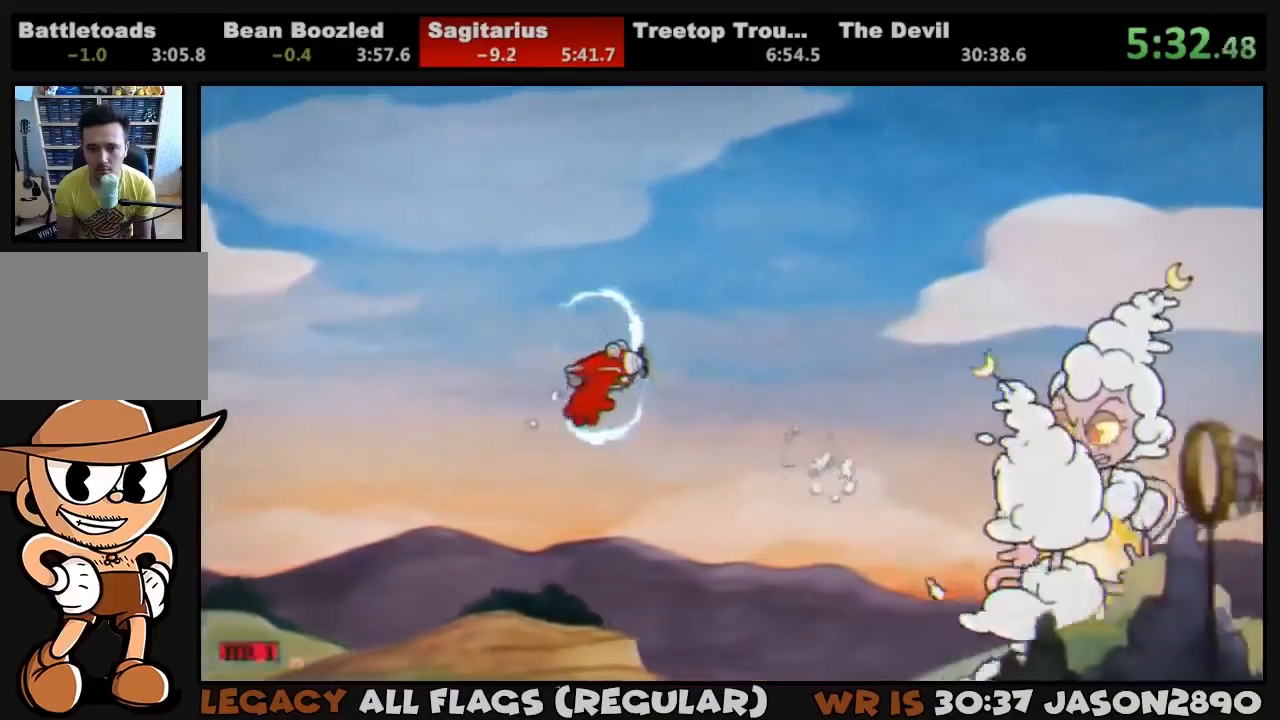
{"buttons": ["L1"], "left_stick": "center", "right_stick": "center", "events": [[67, "DPAD_UP", "up"], [333, "DPAD_LEFT", "down"], [400, "DPAD_LEFT", "up"]]}
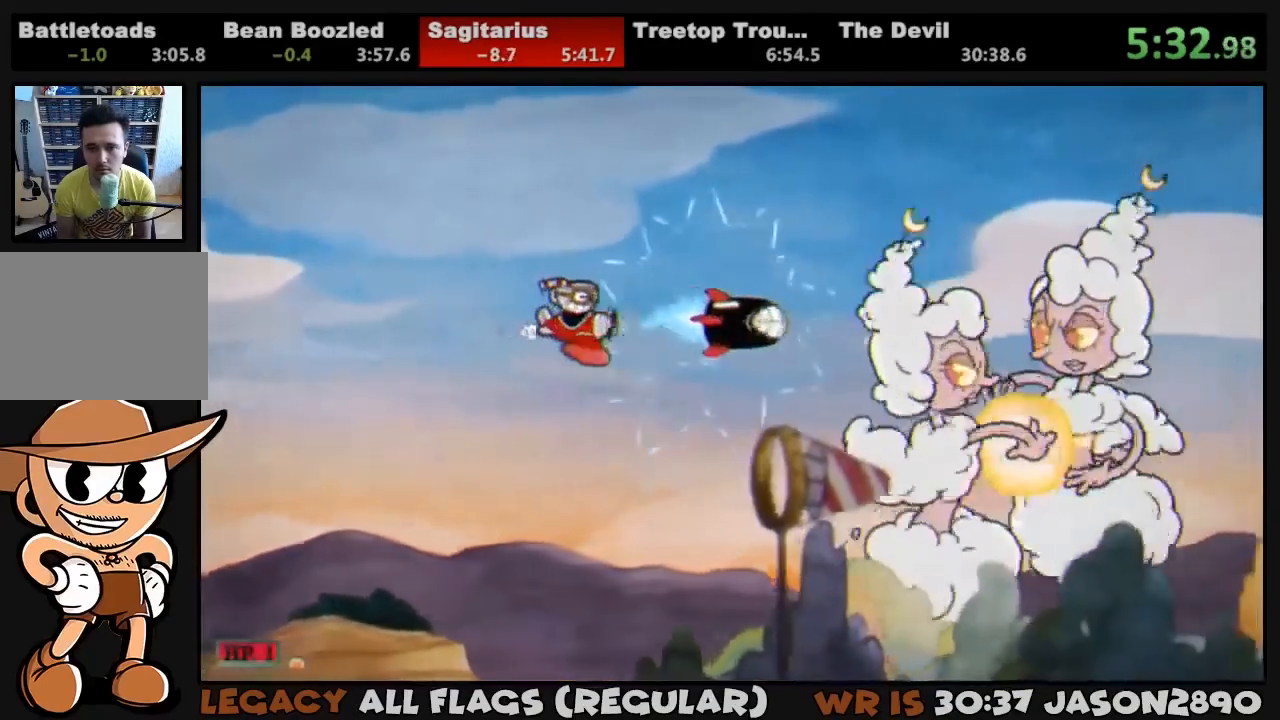
{"buttons": ["L1", "DPAD_RIGHT"], "left_stick": "center", "right_stick": "center", "events": [[67, "DPAD_DOWN", "down"], [167, "DPAD_DOWN", "up"], [300, "DPAD_RIGHT", "down"], [433, "DPAD_RIGHT", "up"], [500, "DPAD_RIGHT", "down"]]}
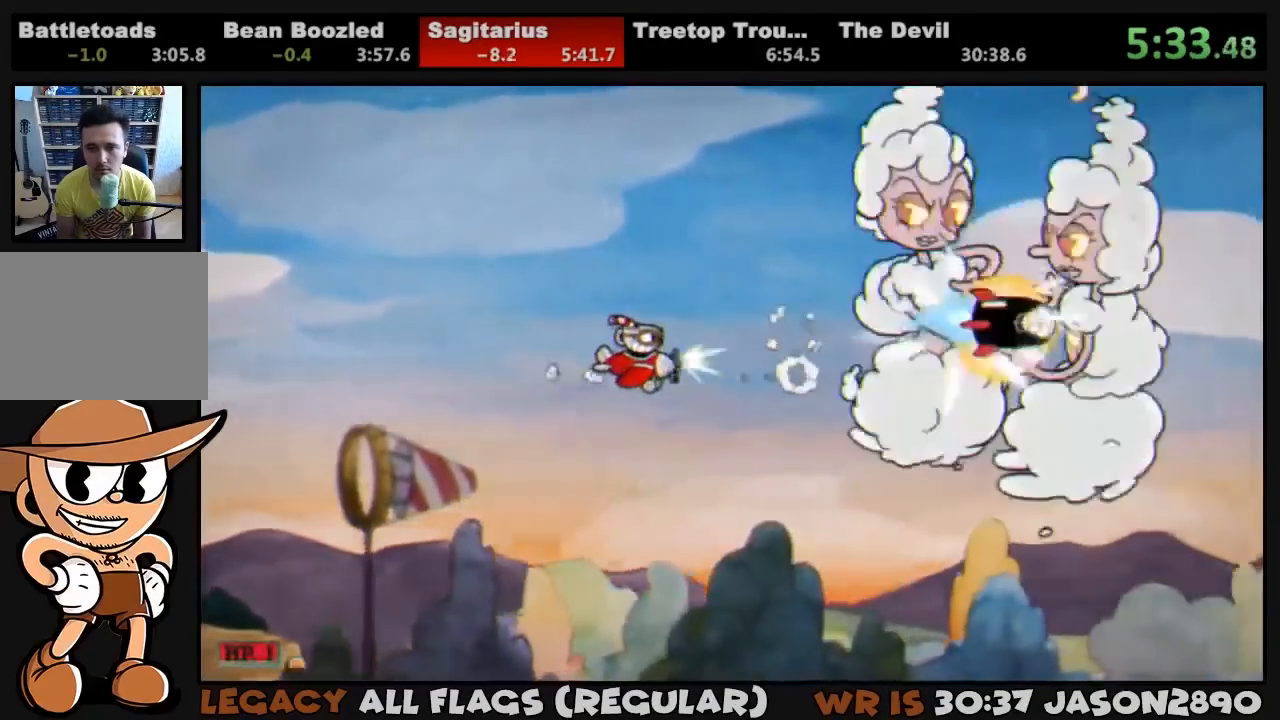
{"buttons": ["L1"], "left_stick": "center", "right_stick": "center", "events": [[133, "DPAD_RIGHT", "up"], [233, "DPAD_RIGHT", "down"], [267, "DPAD_DOWN", "down"], [267, "DPAD_RIGHT", "up"], [467, "DPAD_DOWN", "up"]]}
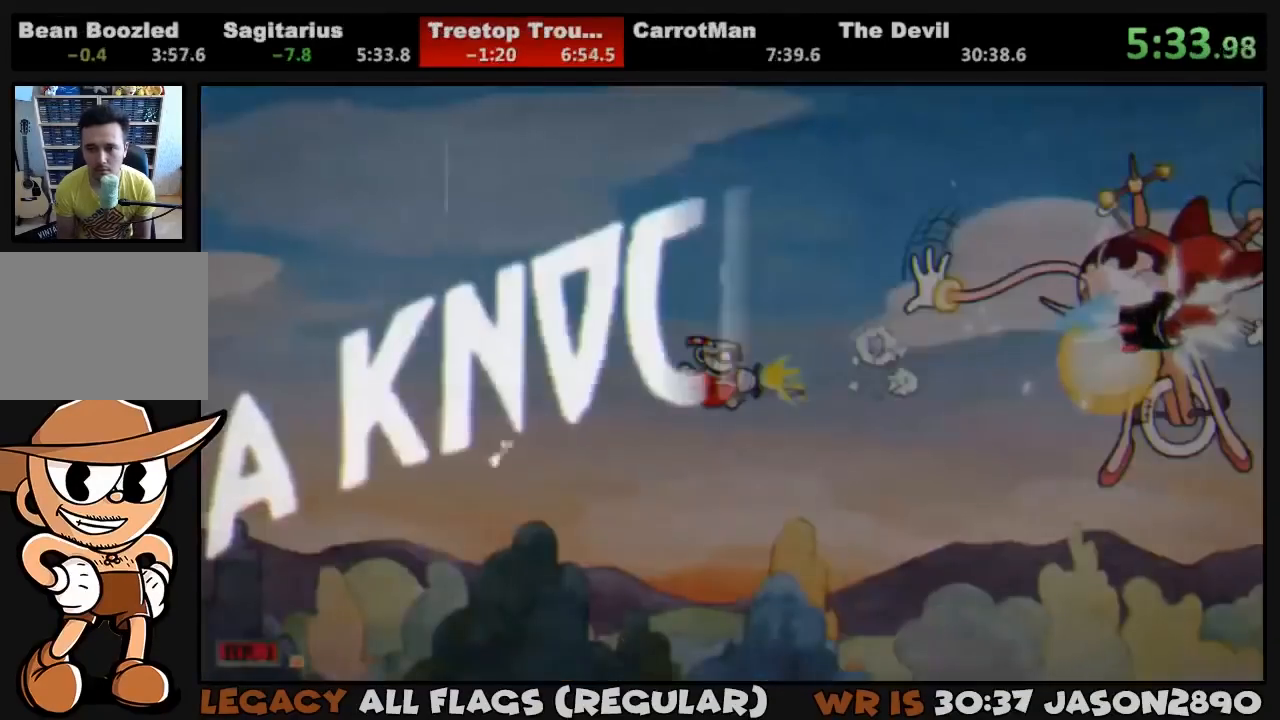
{"buttons": ["DPAD_LEFT"], "left_stick": "center", "right_stick": "center", "events": [[67, "DPAD_LEFT", "down"], [133, "DPAD_LEFT", "up"], [467, "L1", "up"], [500, "DPAD_LEFT", "down"]]}
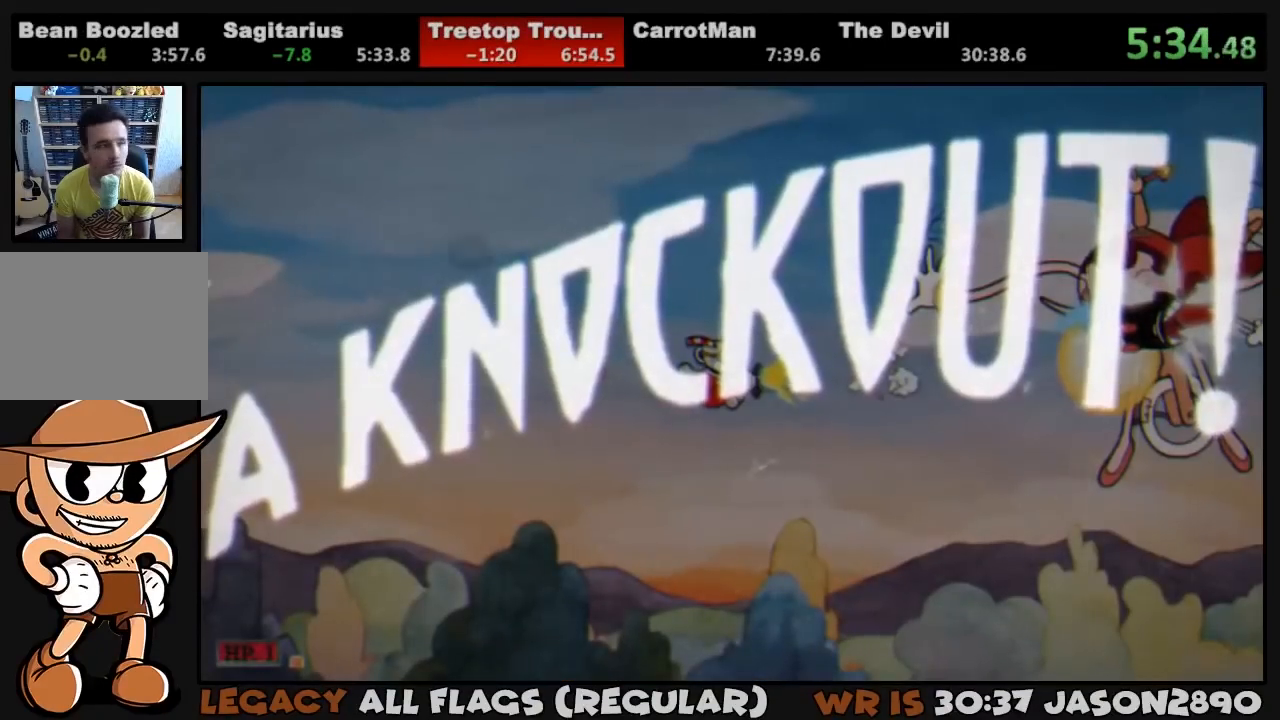
{"buttons": ["DPAD_LEFT"], "left_stick": "center", "right_stick": "center", "events": [[33, "DPAD_LEFT", "up"], [67, "DPAD_LEFT", "down"]]}
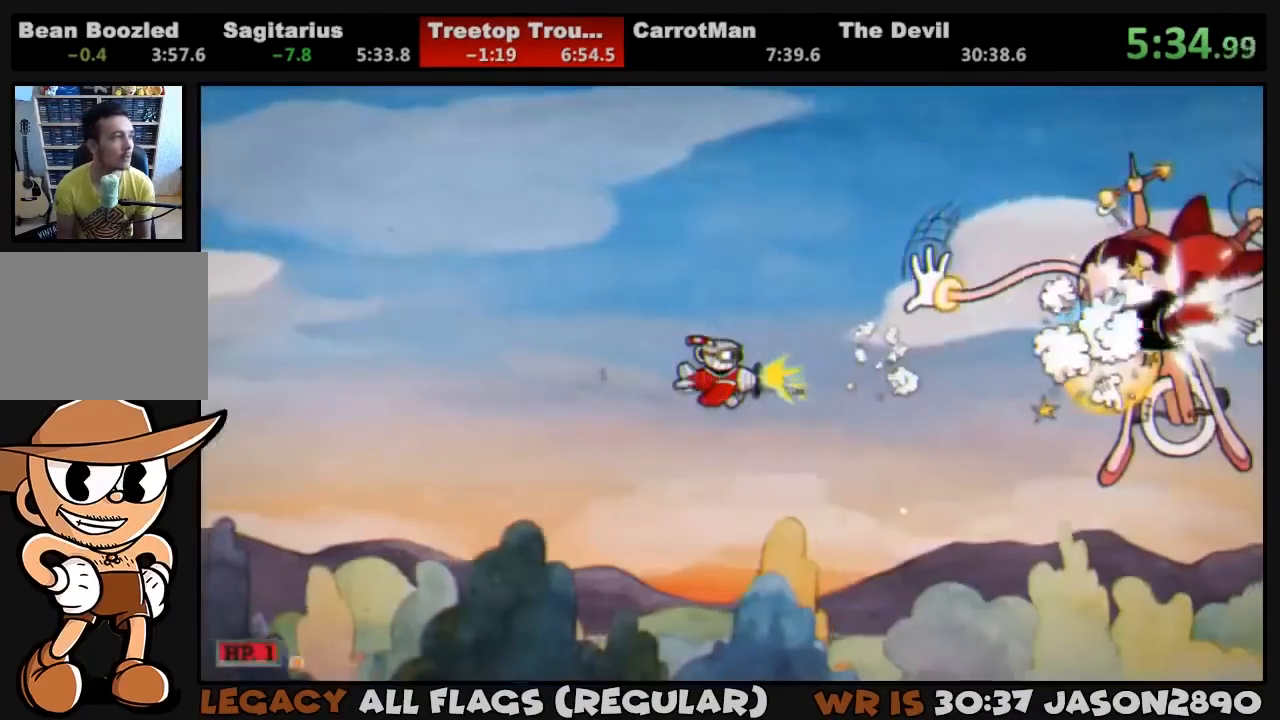
{"buttons": ["TRIANGLE", "DPAD_DOWN", "DPAD_LEFT"], "left_stick": "center", "right_stick": "center", "events": [[167, "TRIANGLE", "down"], [200, "DPAD_DOWN", "down"]]}
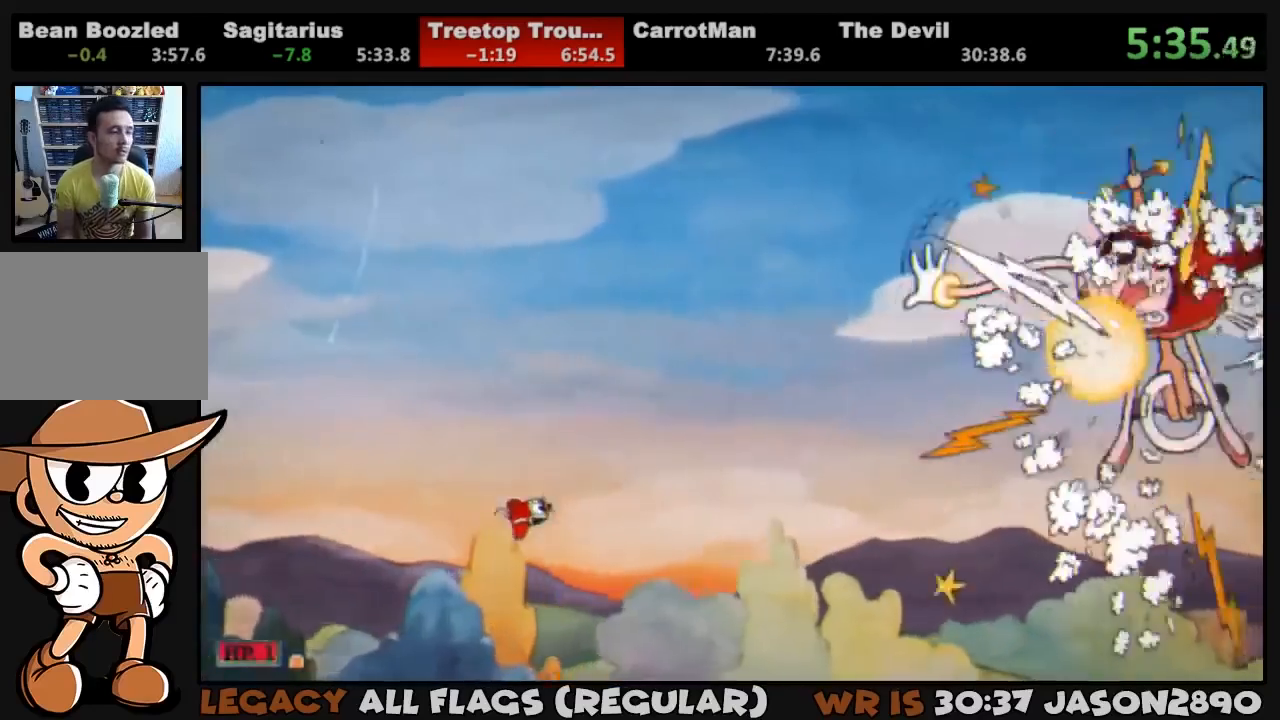
{"buttons": ["DPAD_LEFT"], "left_stick": "center", "right_stick": "center", "events": [[433, "DPAD_DOWN", "up"], [433, "TRIANGLE", "up"]]}
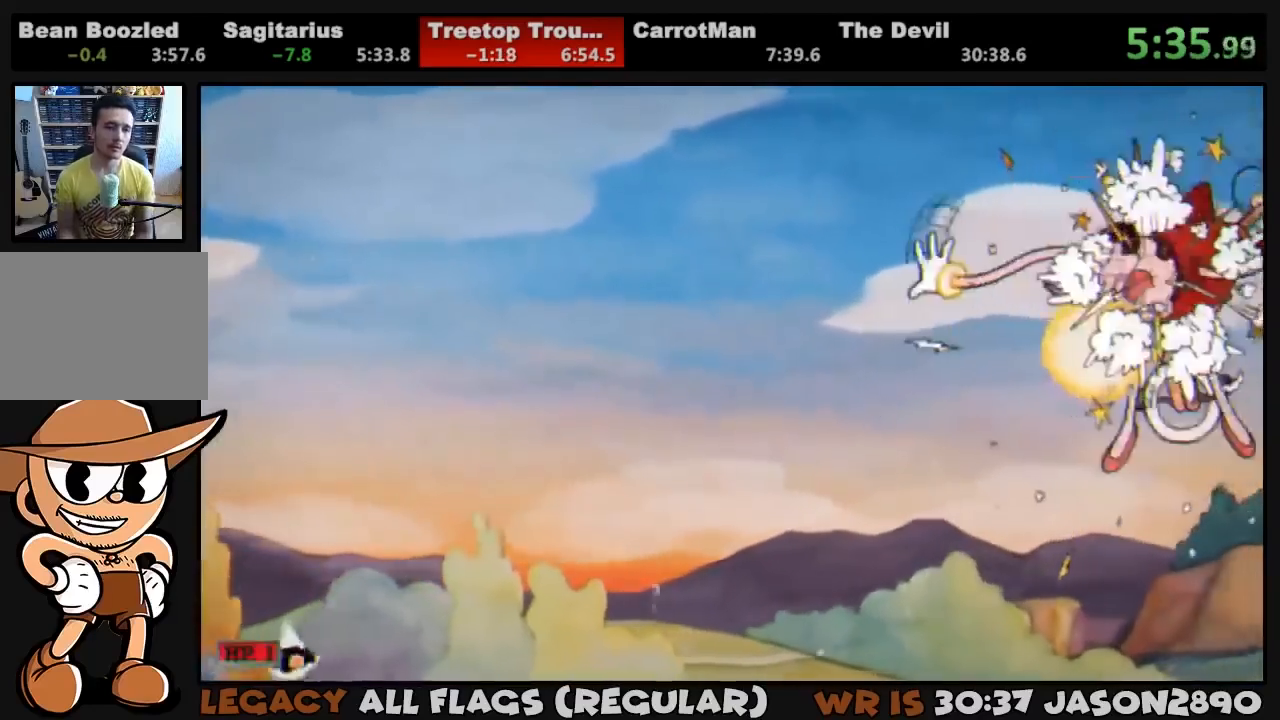
{"buttons": [], "left_stick": "center", "right_stick": "center", "events": [[200, "DPAD_LEFT", "up"]]}